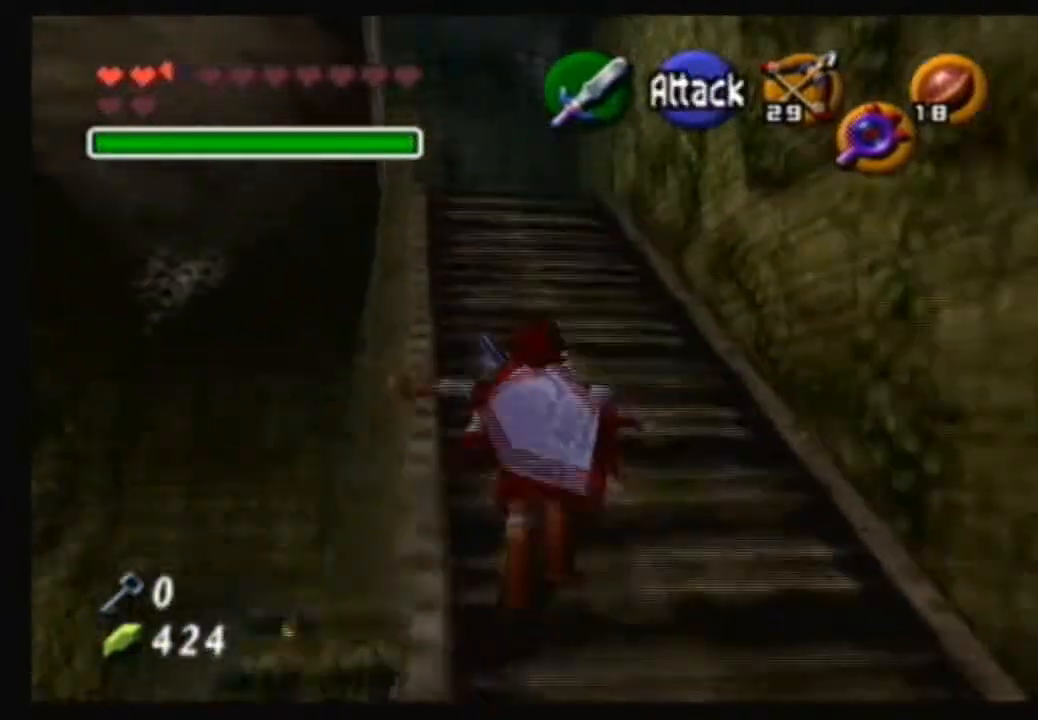
Gameplay with a controller (Nintendo layout); each line is a JSON object with the inputs held at the frame after it. "events" lists button and stick changes between this image and that frame as [ms after this image, input, new state], when the widget could be followed in between. Not read: L3 R3.
{"buttons": [], "left_stick": "up-left", "right_stick": "center", "events": [[333, "A", "up"], [433, "left_stick", "up-left"]]}
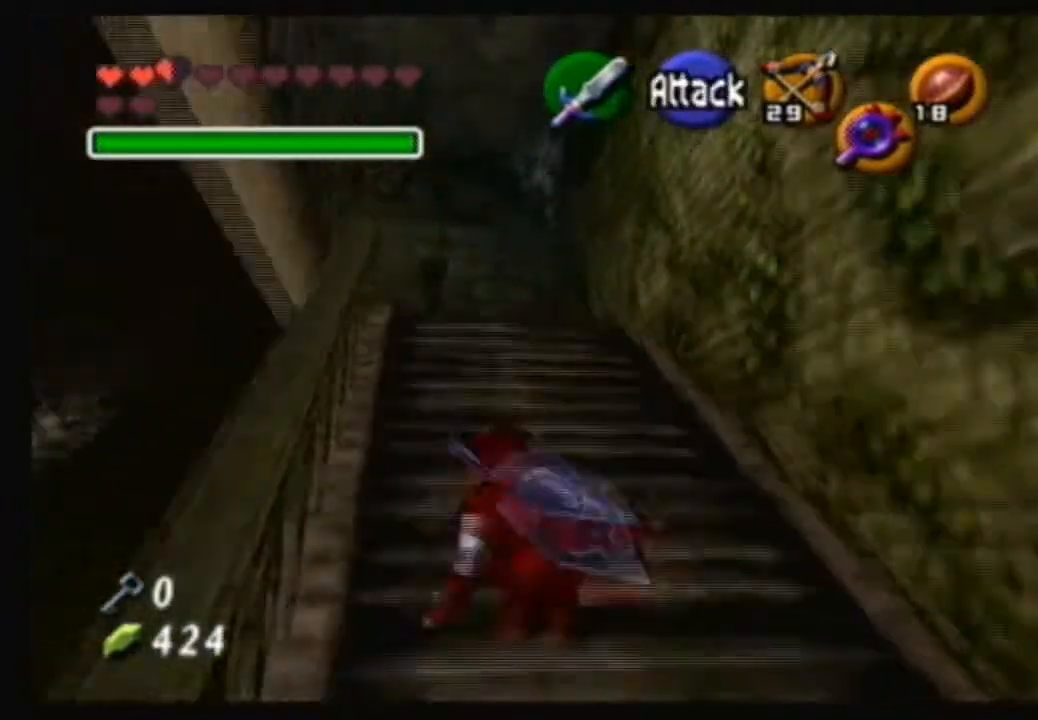
{"buttons": ["A"], "left_stick": "up", "right_stick": "center", "events": [[167, "left_stick", "up"], [200, "A", "down"]]}
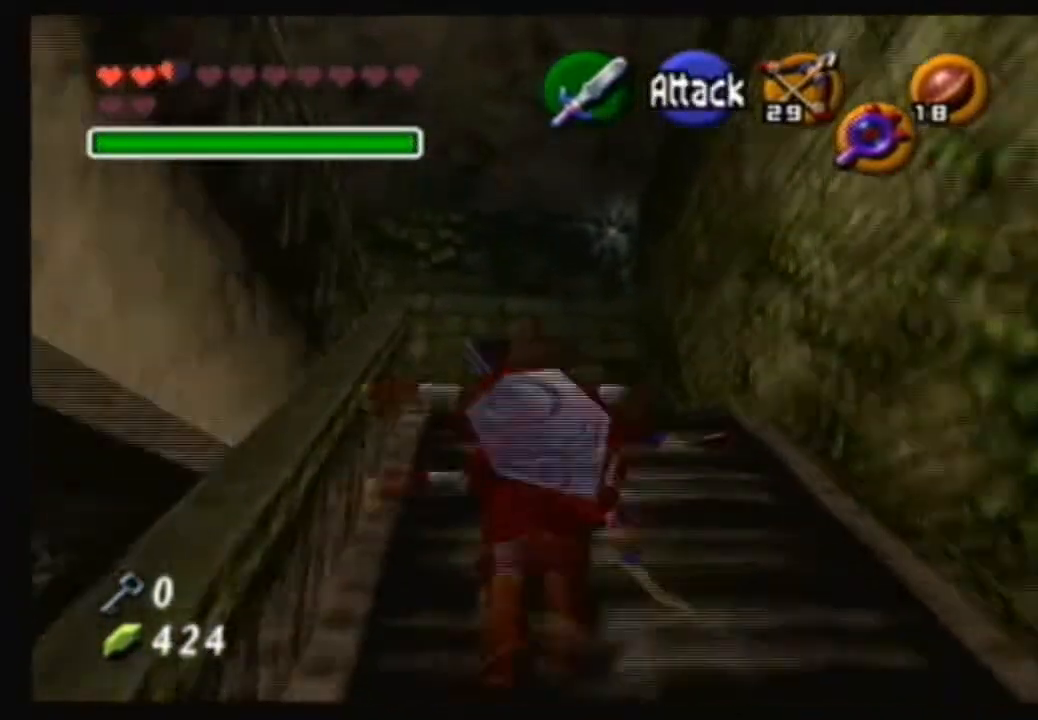
{"buttons": [], "left_stick": "up", "right_stick": "center", "events": [[267, "A", "up"]]}
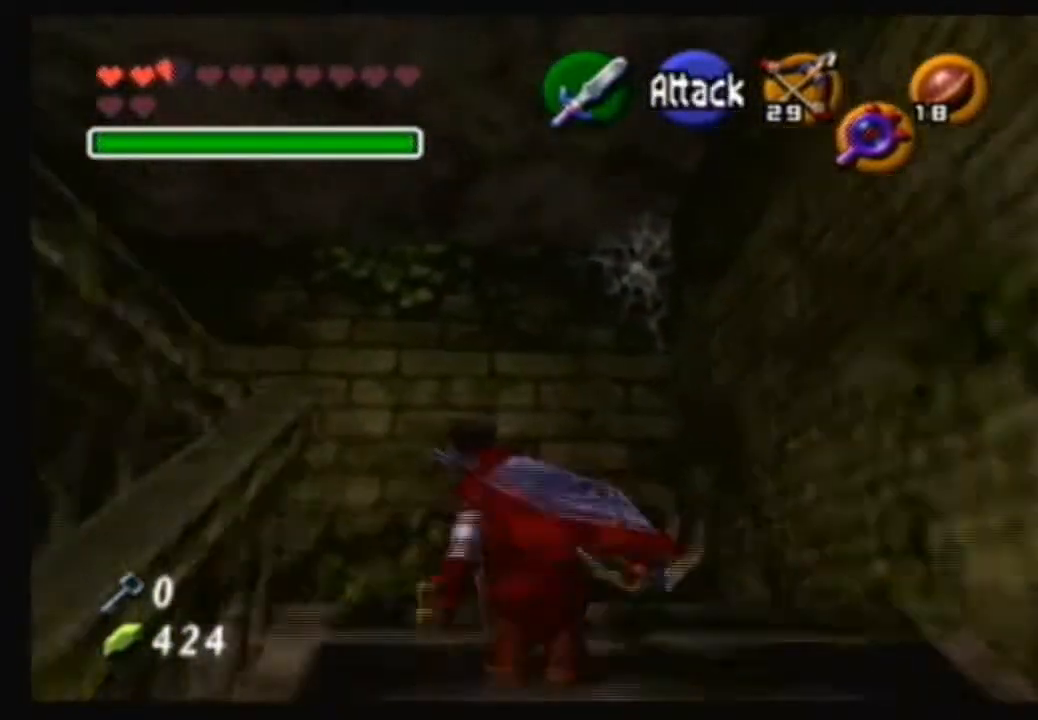
{"buttons": [], "left_stick": "left", "right_stick": "center", "events": [[33, "left_stick", "up-left"], [334, "left_stick", "left"]]}
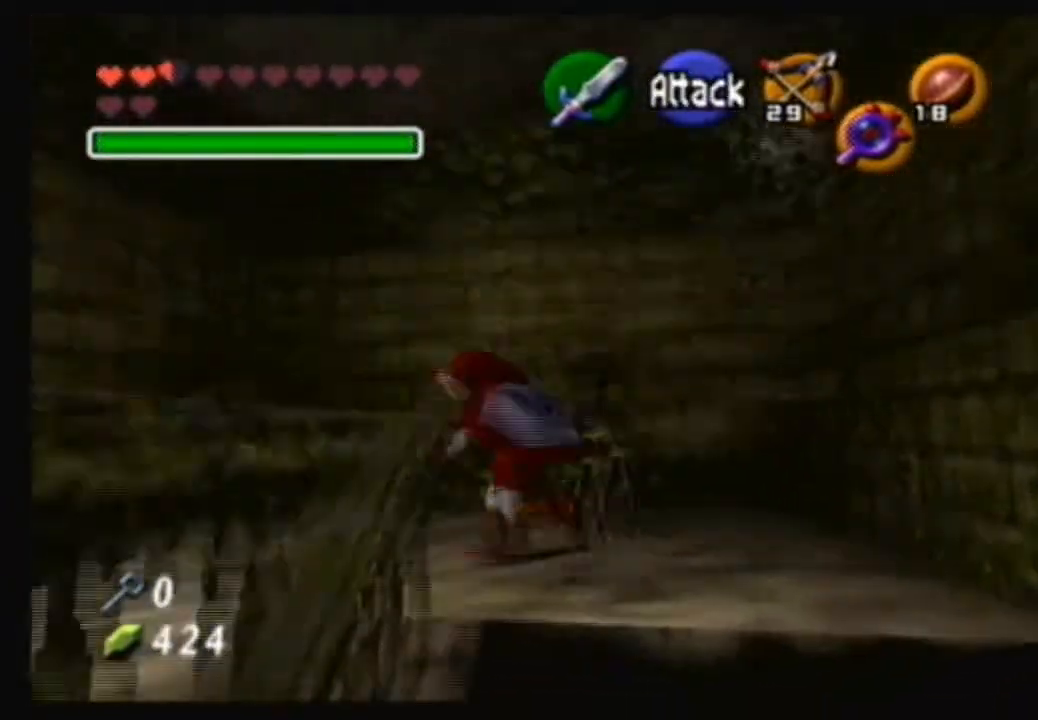
{"buttons": [], "left_stick": "center", "right_stick": "center", "events": [[100, "left_stick", "center"], [367, "left_stick", "left"], [500, "left_stick", "center"]]}
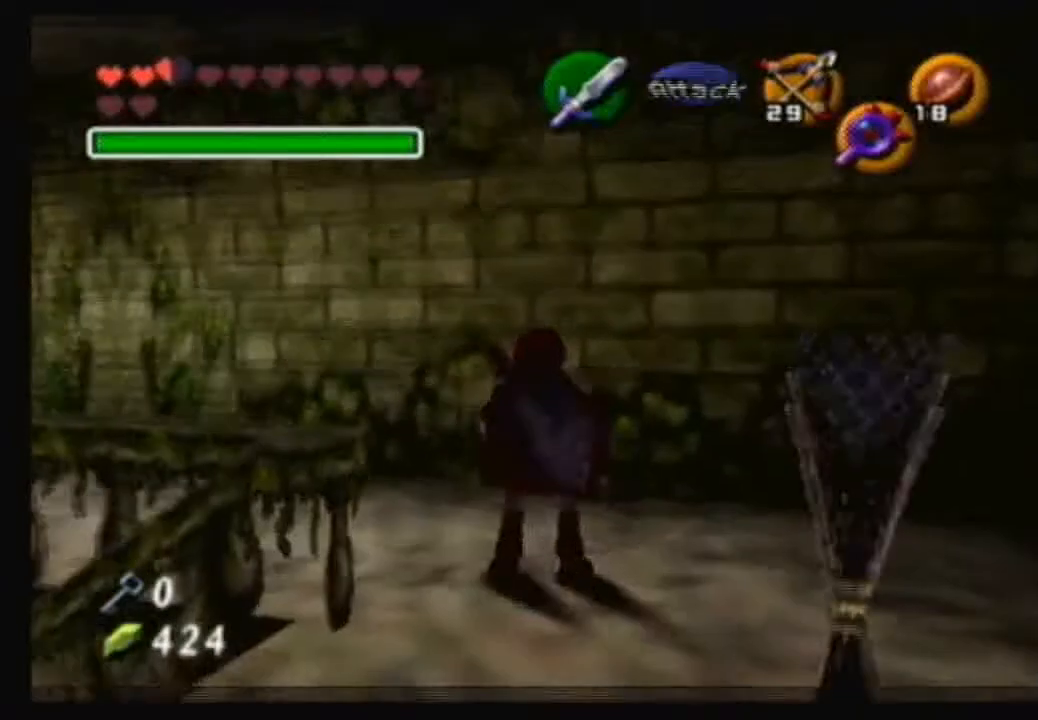
{"buttons": [], "left_stick": "center", "right_stick": "center", "events": []}
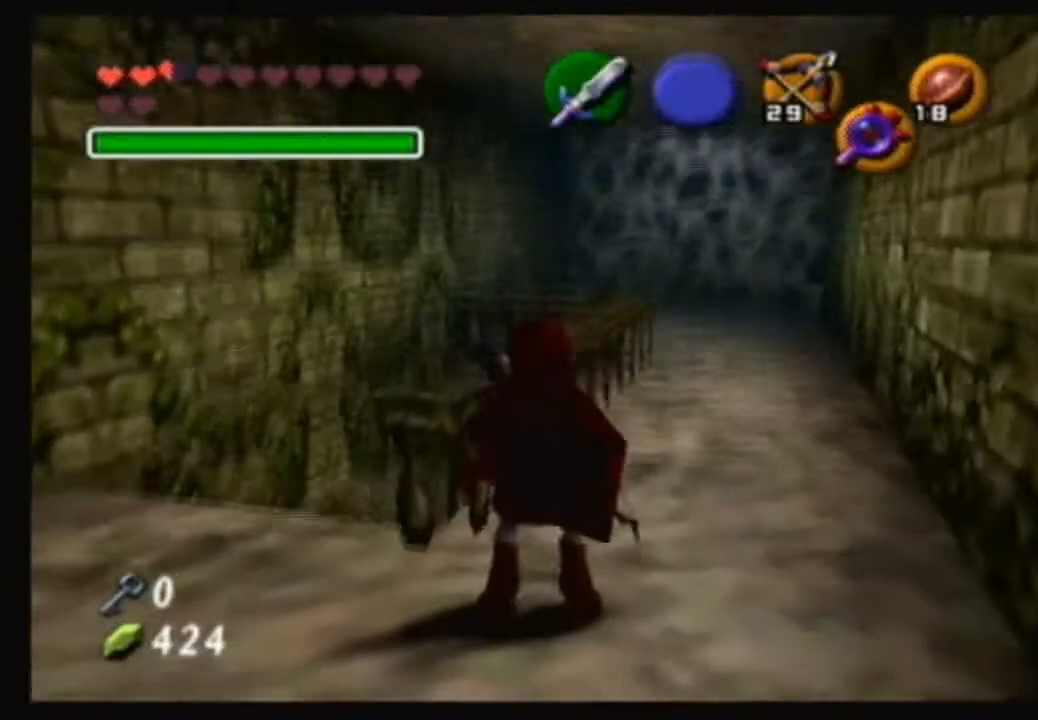
{"buttons": [], "left_stick": "up", "right_stick": "center", "events": [[267, "left_stick", "up-right"], [400, "left_stick", "up"]]}
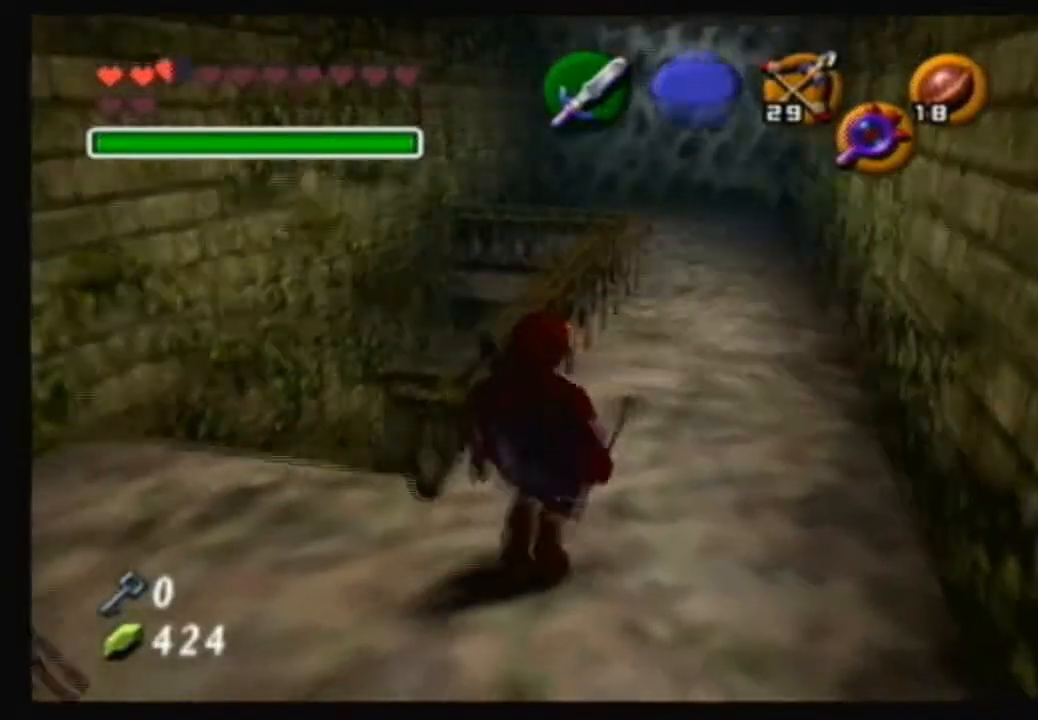
{"buttons": [], "left_stick": "down", "right_stick": "center", "events": [[67, "left_stick", "center"], [434, "left_stick", "down"]]}
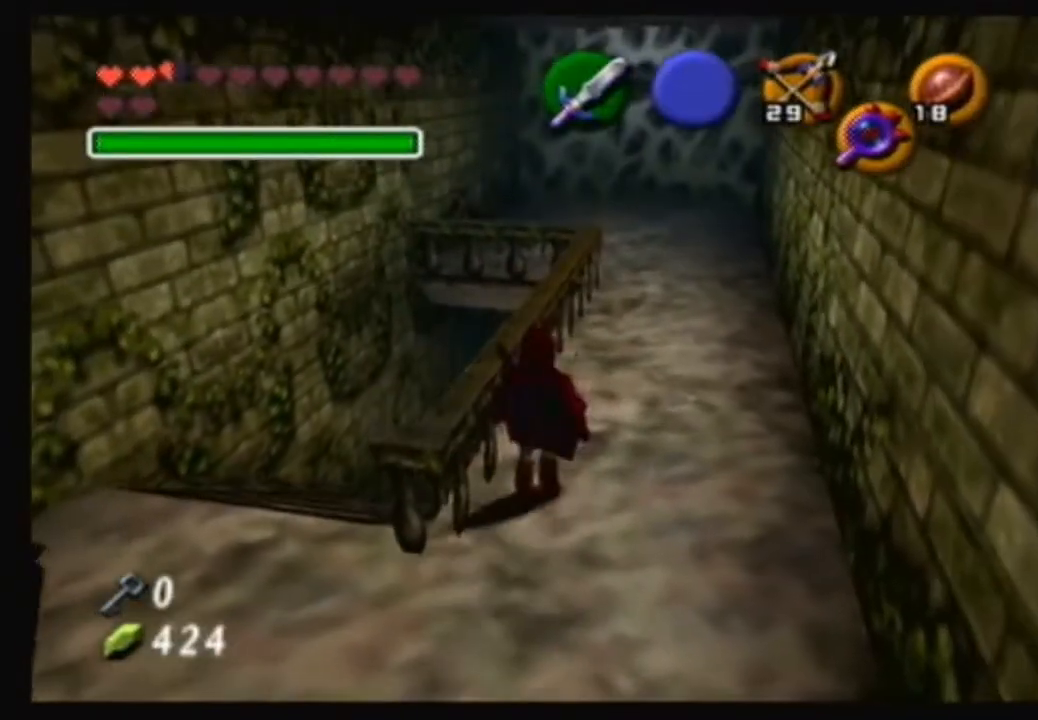
{"buttons": [], "left_stick": "up-left", "right_stick": "center", "events": [[200, "left_stick", "down-left"], [400, "left_stick", "left"], [500, "left_stick", "up-left"]]}
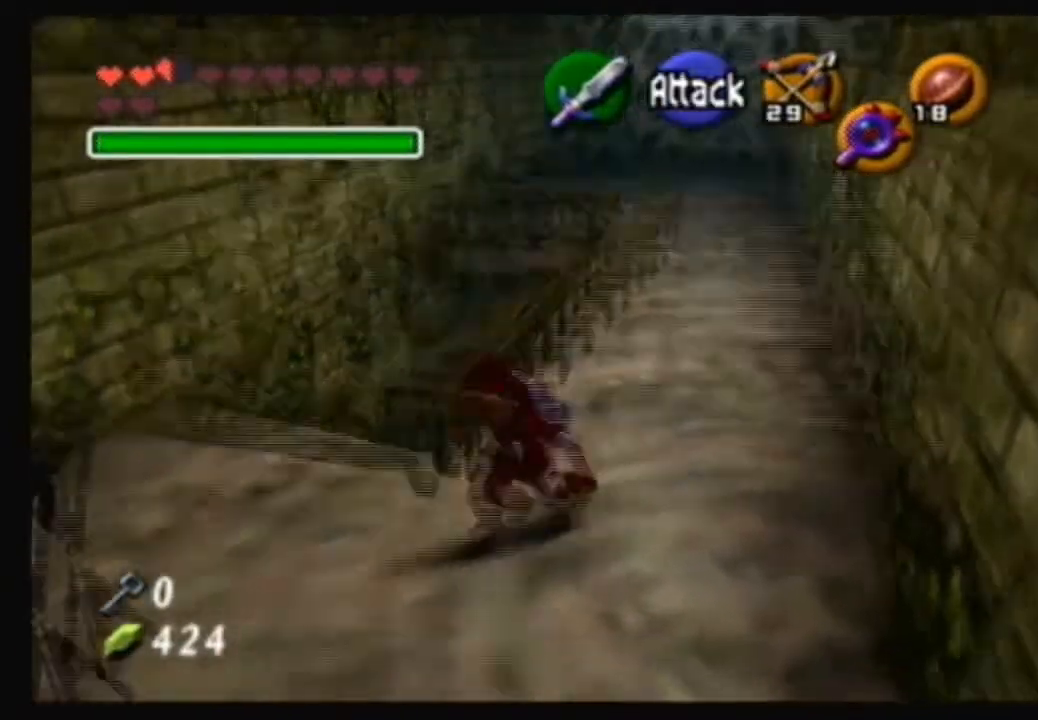
{"buttons": [], "left_stick": "up-right", "right_stick": "center", "events": [[200, "left_stick", "up"], [300, "left_stick", "up-right"]]}
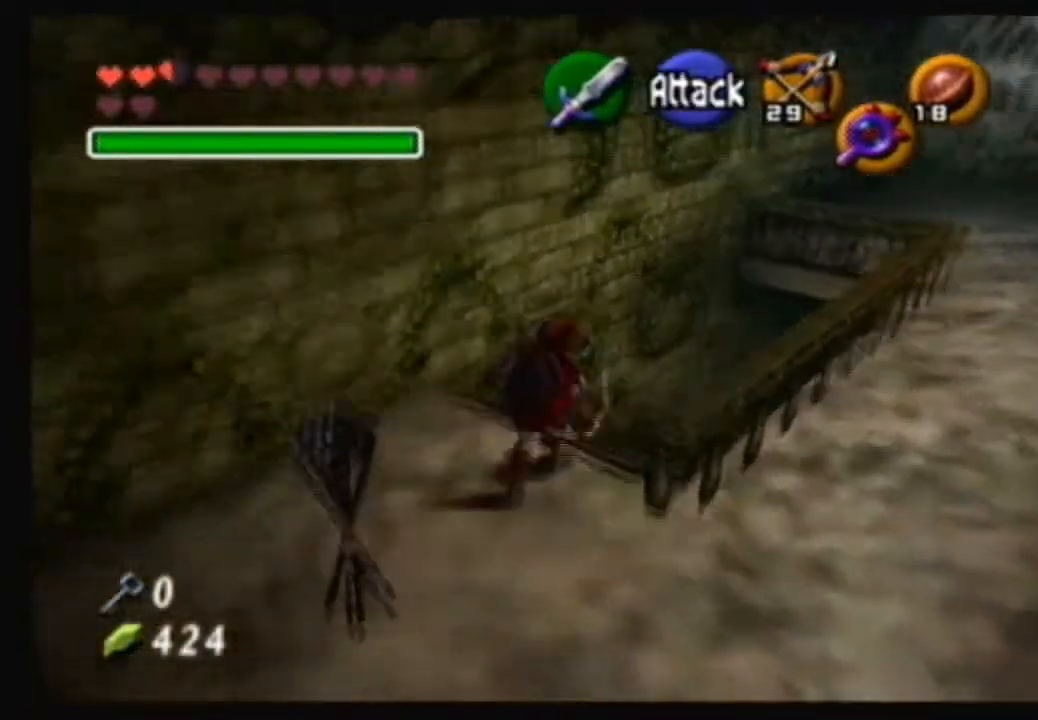
{"buttons": [], "left_stick": "up", "right_stick": "center", "events": [[66, "A", "down"], [66, "left_stick", "up"], [333, "A", "up"]]}
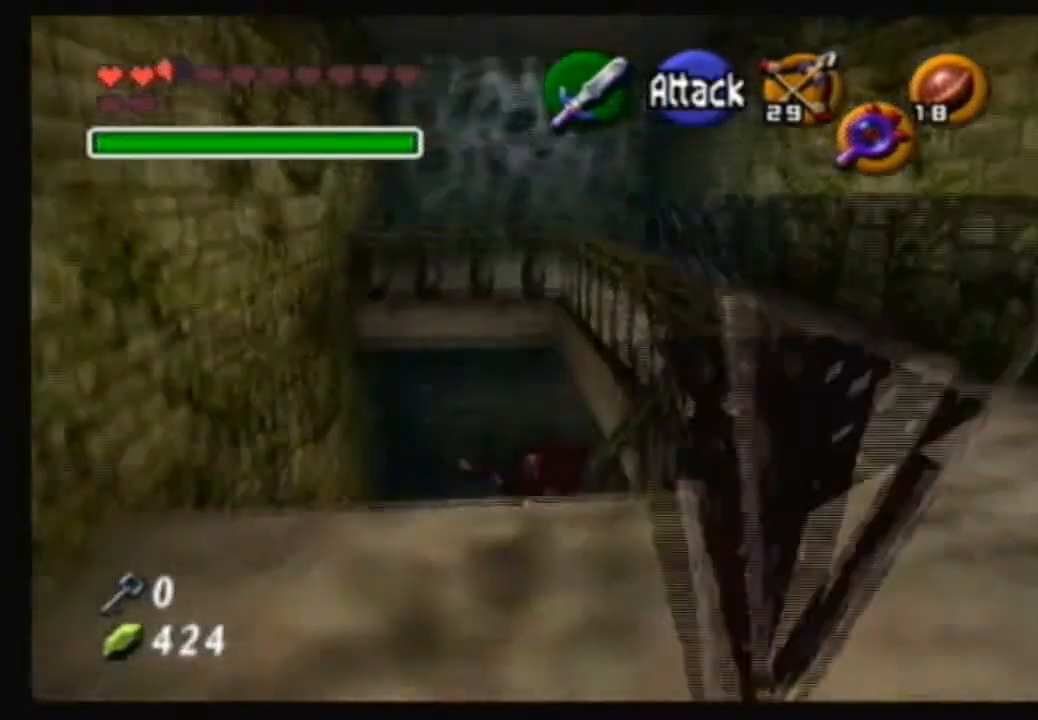
{"buttons": ["A"], "left_stick": "up", "right_stick": "center", "events": [[300, "A", "down"]]}
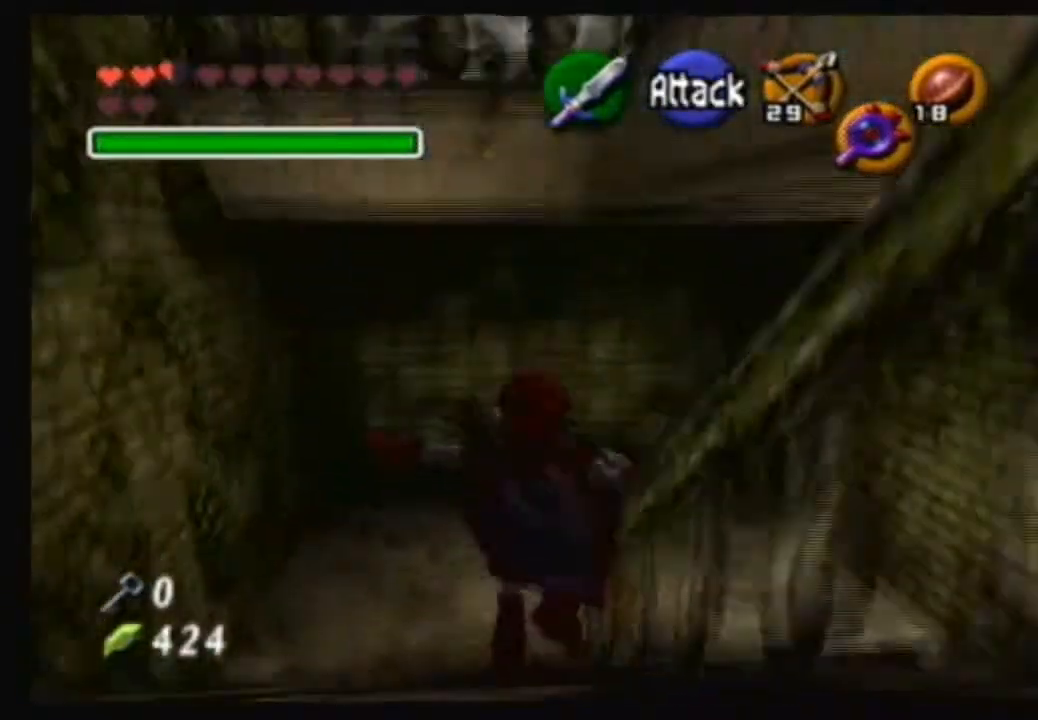
{"buttons": [], "left_stick": "up-right", "right_stick": "center", "events": [[267, "A", "up"], [467, "left_stick", "up-right"]]}
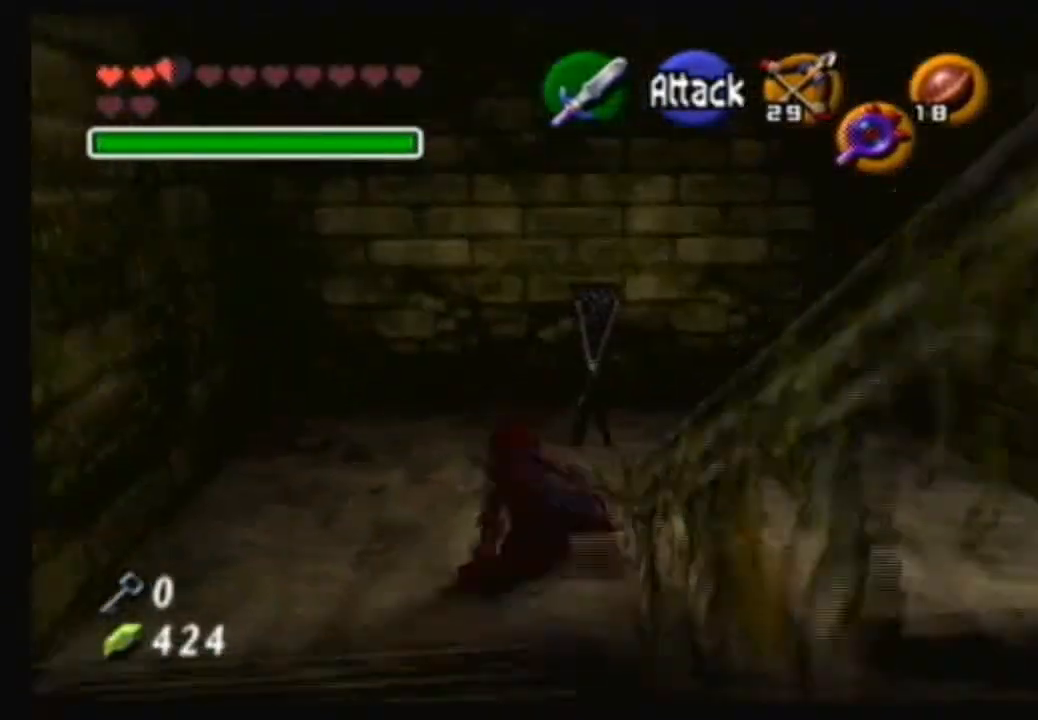
{"buttons": [], "left_stick": "center", "right_stick": "center", "events": [[67, "left_stick", "right"], [167, "left_stick", "down-right"], [300, "left_stick", "center"]]}
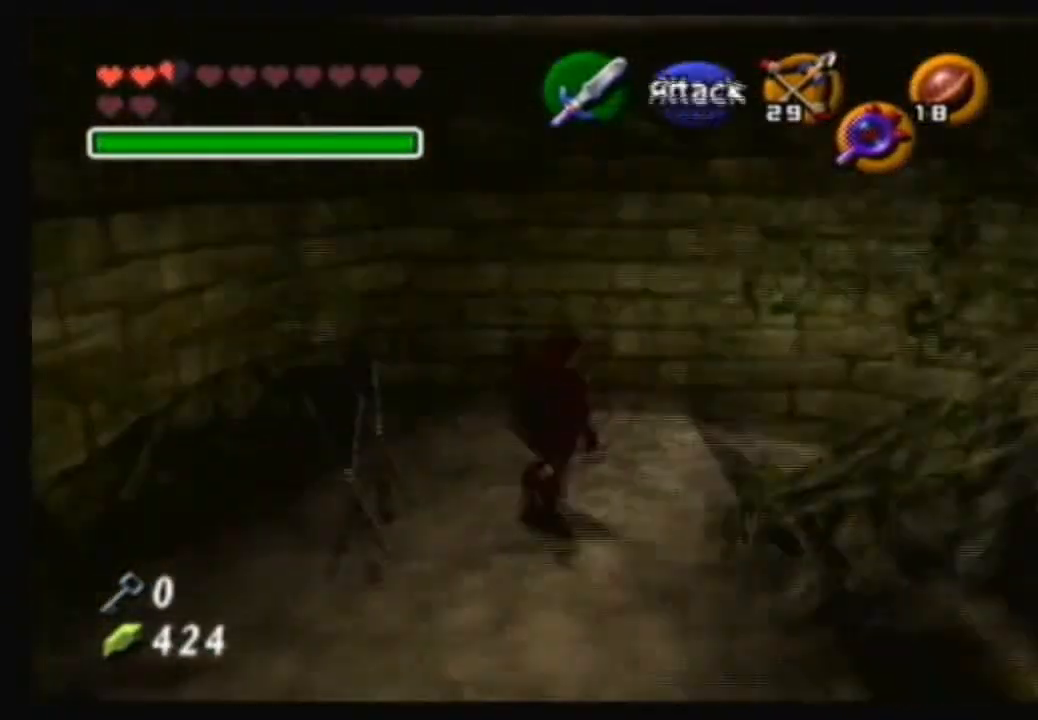
{"buttons": [], "left_stick": "up-right", "right_stick": "center", "events": [[66, "left_stick", "up"], [233, "left_stick", "up-right"], [367, "left_stick", "right"], [500, "left_stick", "up-right"]]}
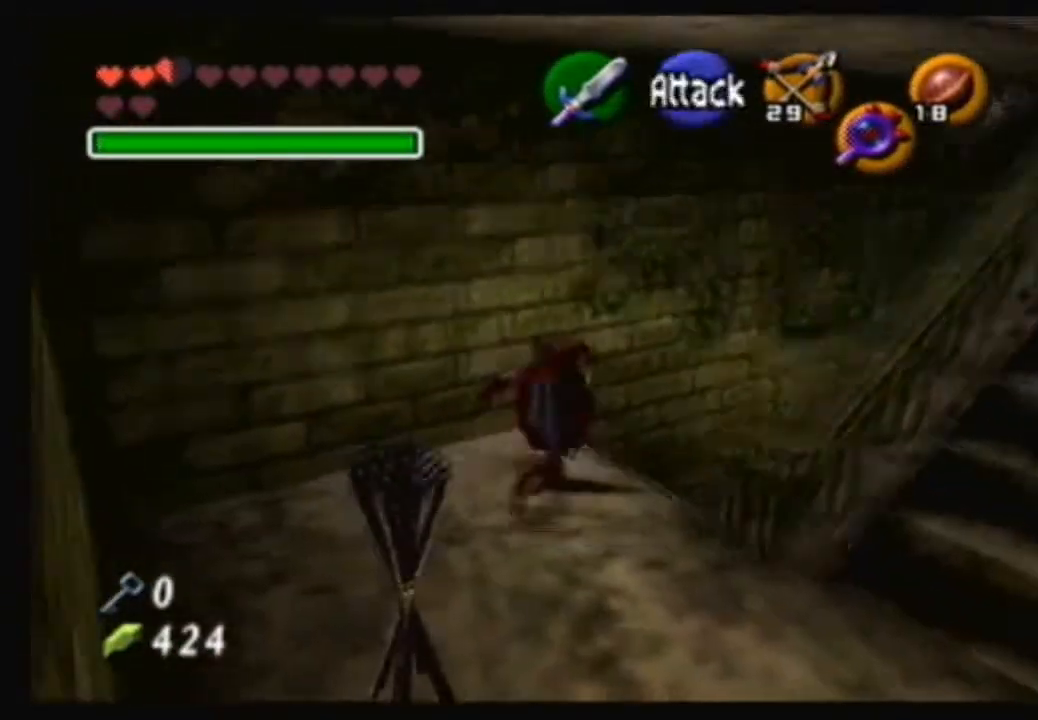
{"buttons": [], "left_stick": "up", "right_stick": "center", "events": [[33, "left_stick", "up"]]}
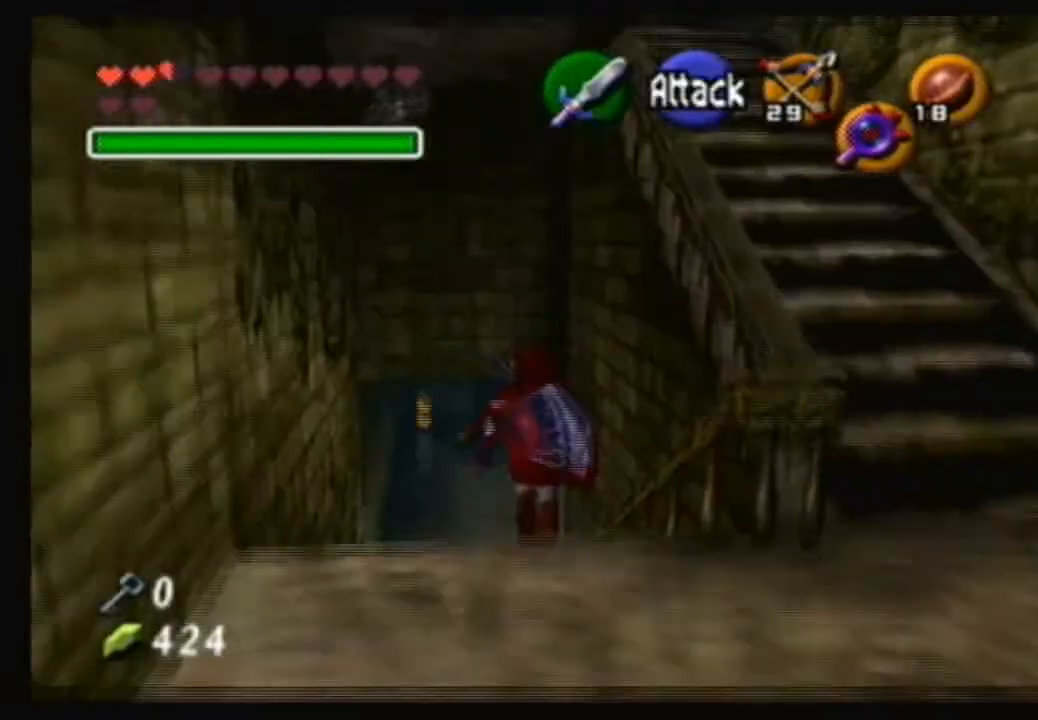
{"buttons": [], "left_stick": "up", "right_stick": "center", "events": [[66, "left_stick", "up-left"], [333, "left_stick", "up"]]}
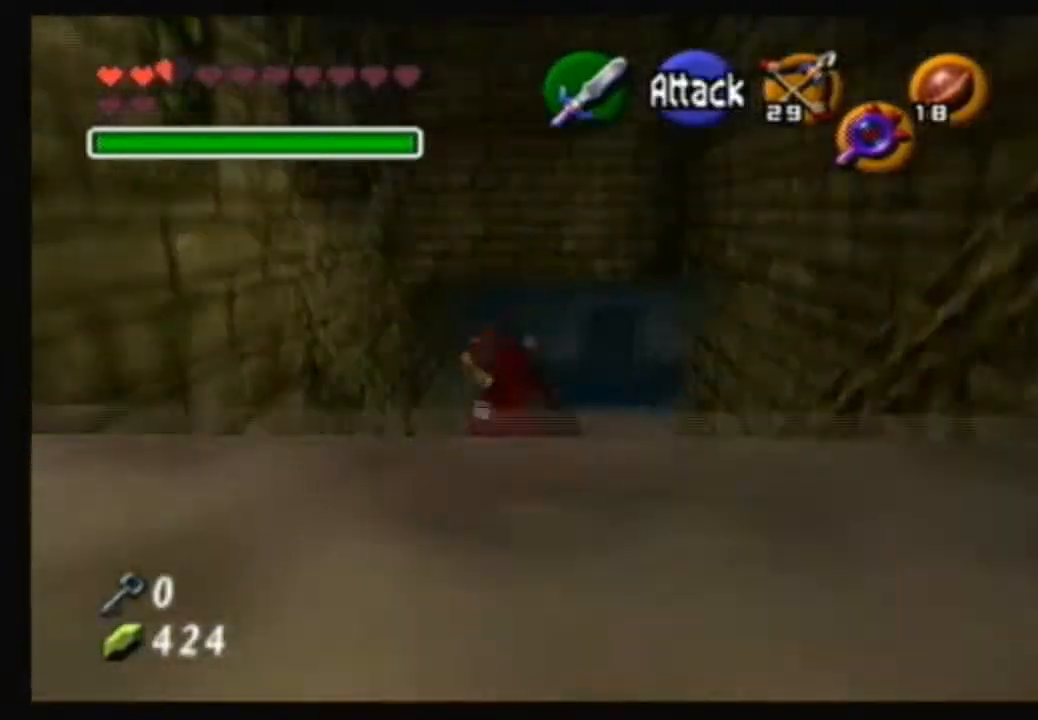
{"buttons": ["A"], "left_stick": "up", "right_stick": "center", "events": [[33, "A", "down"]]}
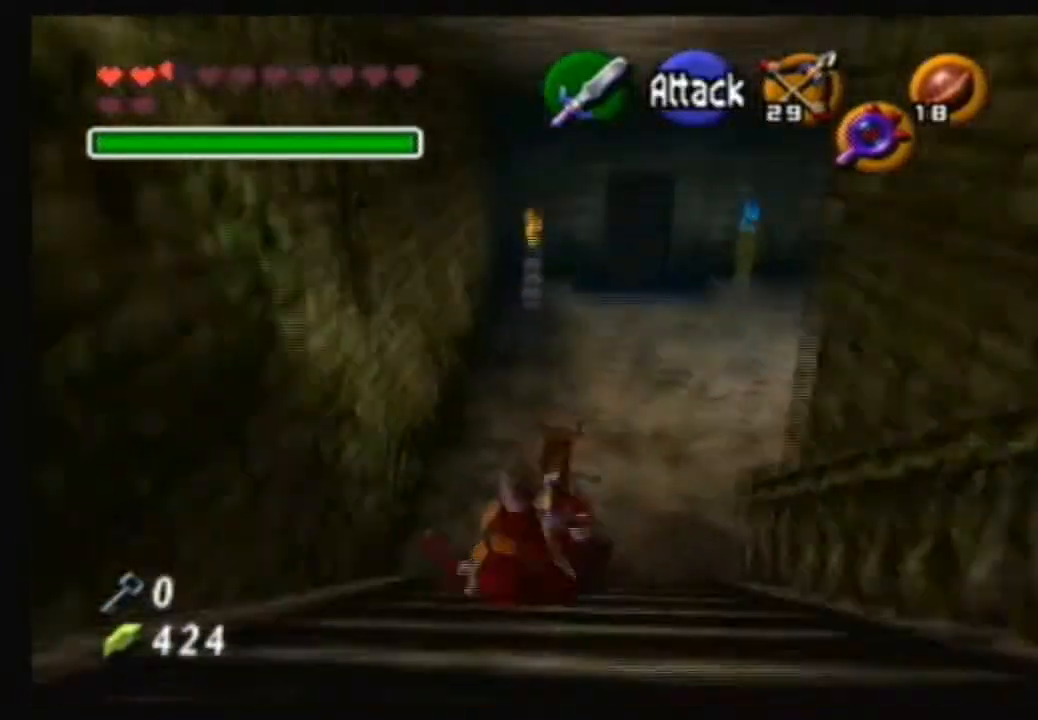
{"buttons": ["A"], "left_stick": "up", "right_stick": "center", "events": [[100, "A", "up"], [300, "A", "down"]]}
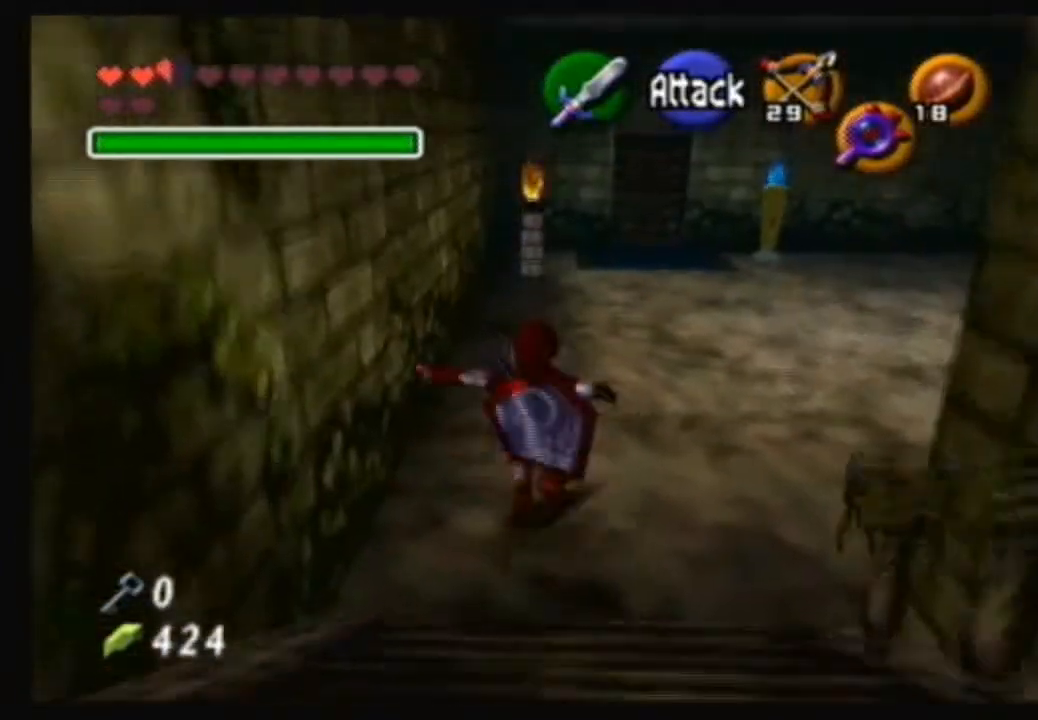
{"buttons": [], "left_stick": "up", "right_stick": "center", "events": [[367, "A", "up"]]}
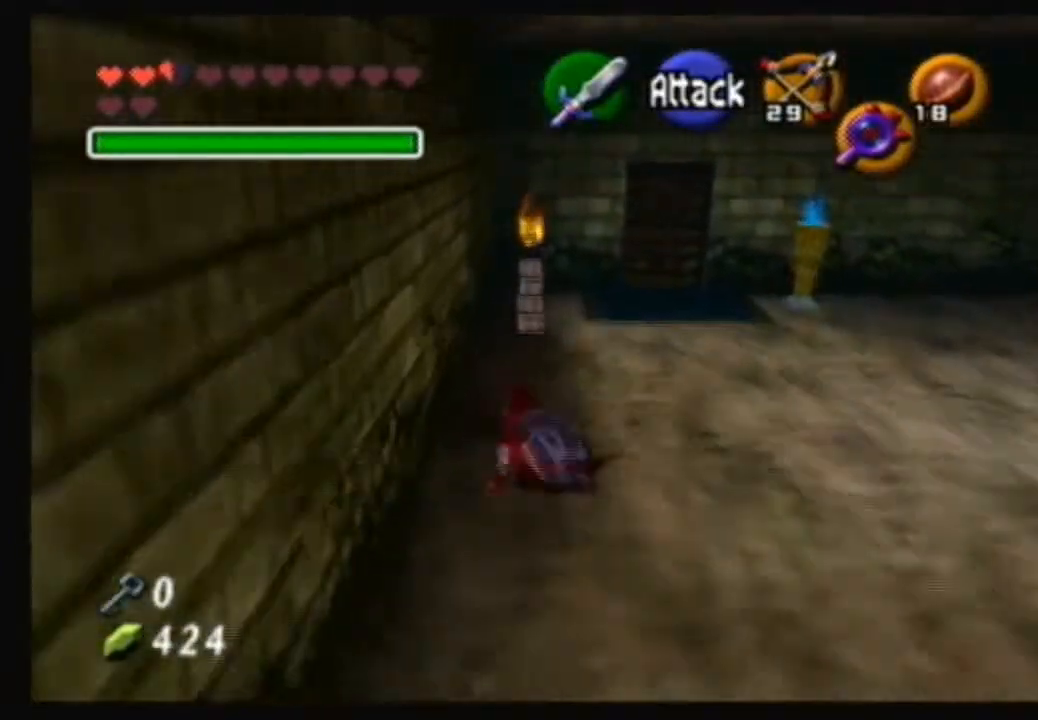
{"buttons": [], "left_stick": "up", "right_stick": "center", "events": []}
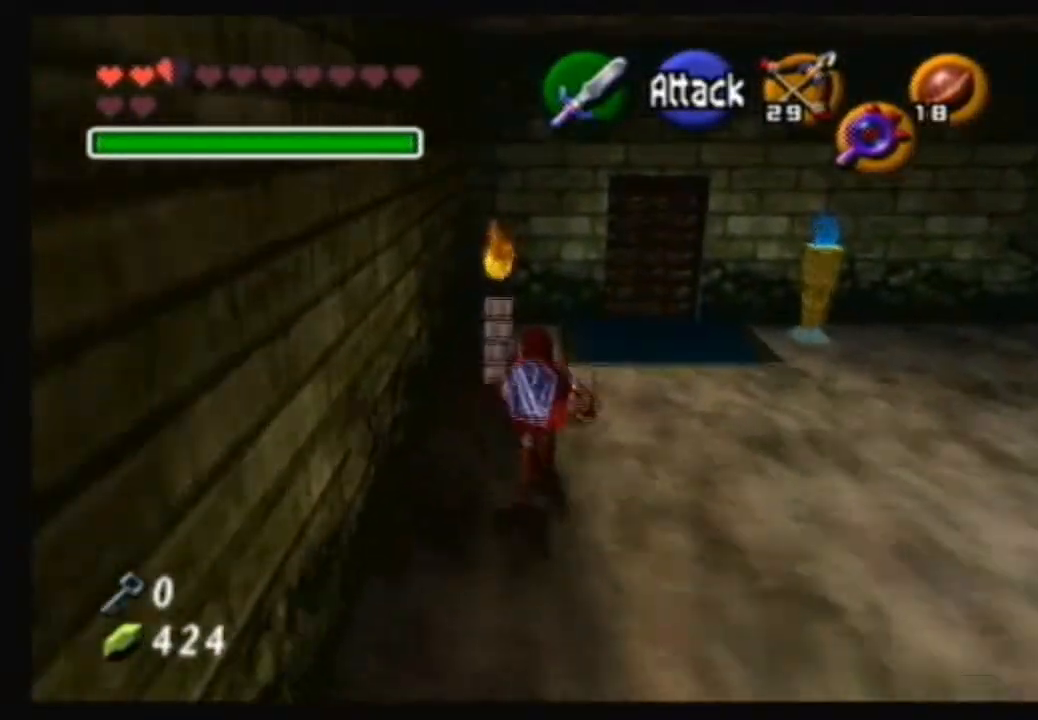
{"buttons": [], "left_stick": "up-left", "right_stick": "center", "events": [[367, "left_stick", "up-left"]]}
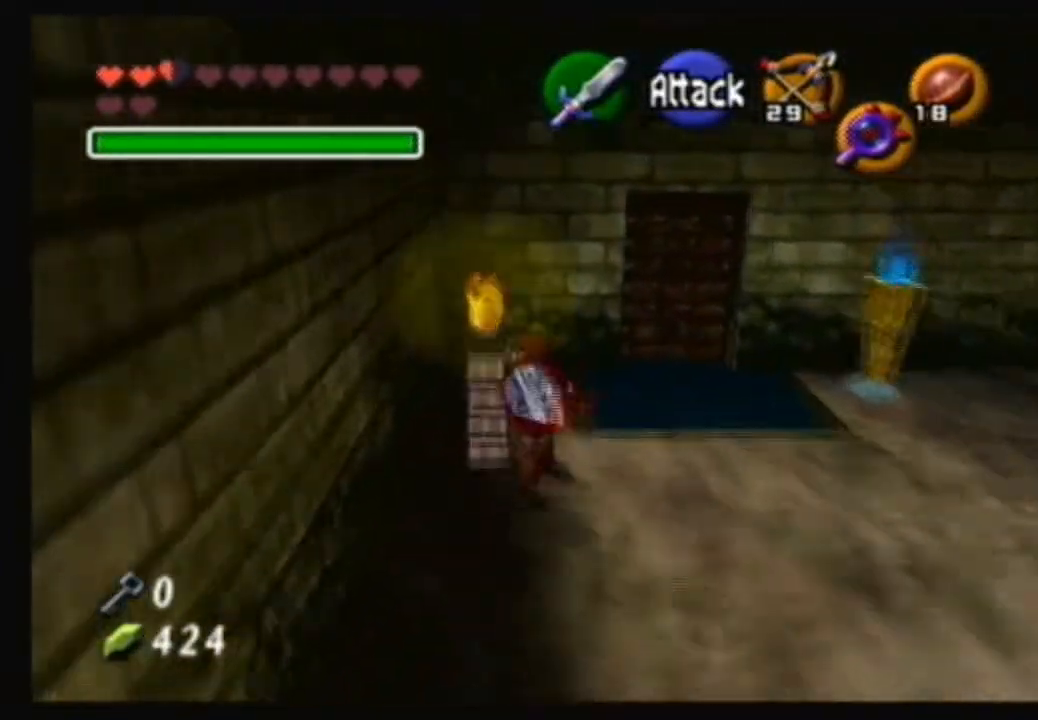
{"buttons": [], "left_stick": "center", "right_stick": "center", "events": [[267, "left_stick", "center"]]}
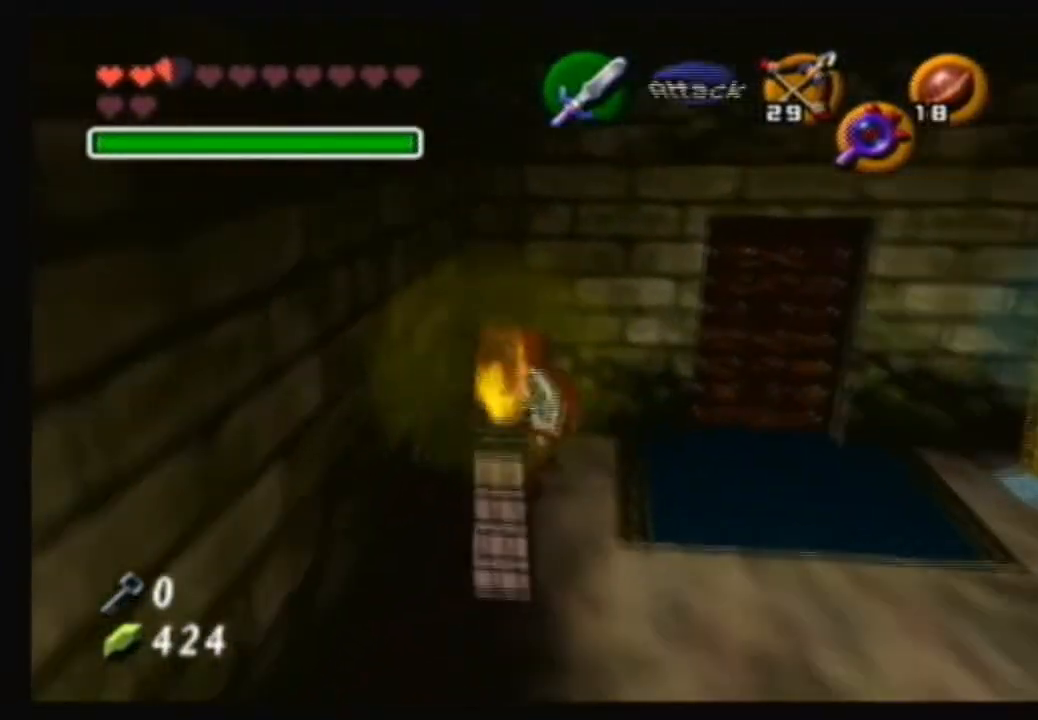
{"buttons": [], "left_stick": "center", "right_stick": "center", "events": [[67, "left_stick", "down"], [134, "left_stick", "center"], [234, "Y", "down"], [267, "Y", "up"]]}
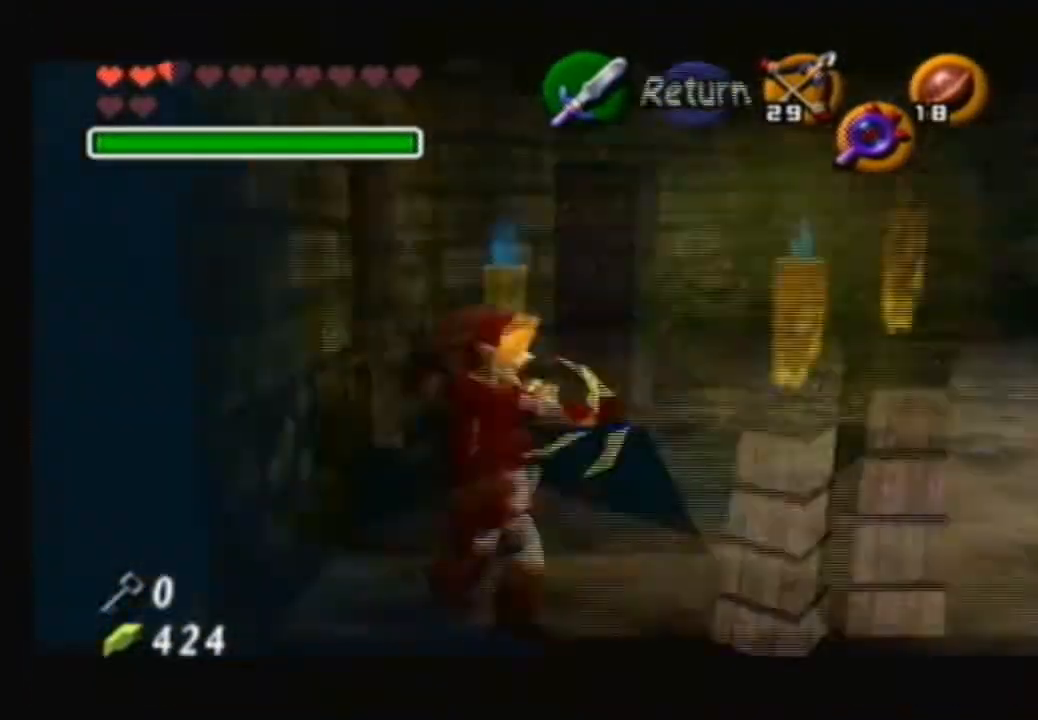
{"buttons": [], "left_stick": "down-right", "right_stick": "center", "events": [[367, "left_stick", "down"], [500, "left_stick", "down-right"]]}
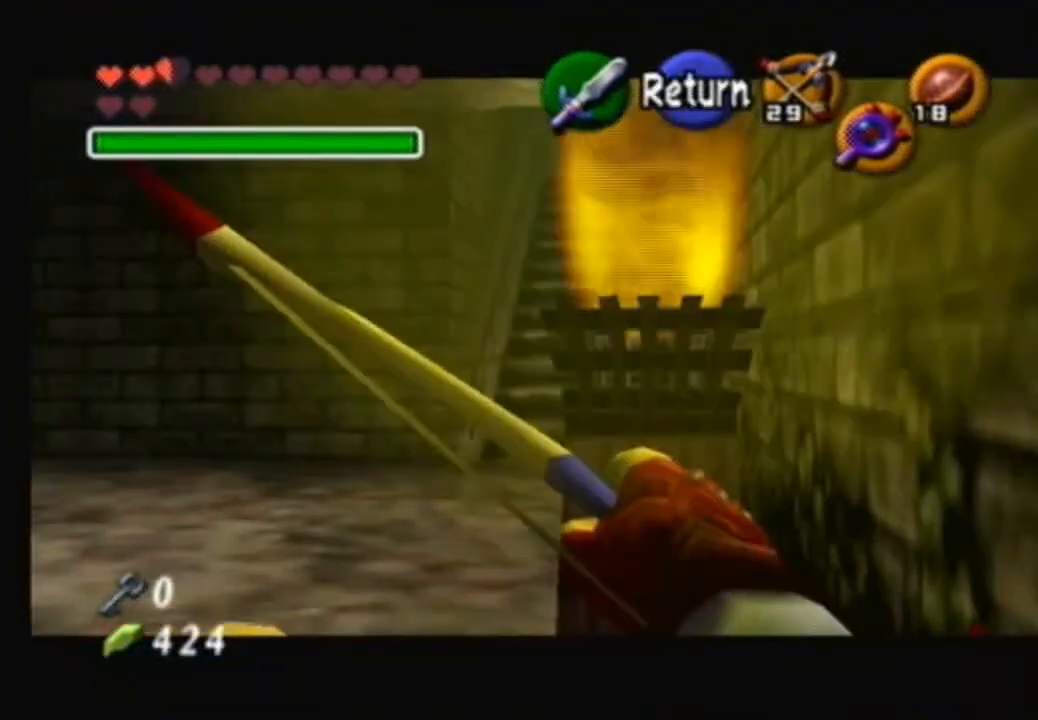
{"buttons": [], "left_stick": "center", "right_stick": "center", "events": [[100, "left_stick", "center"]]}
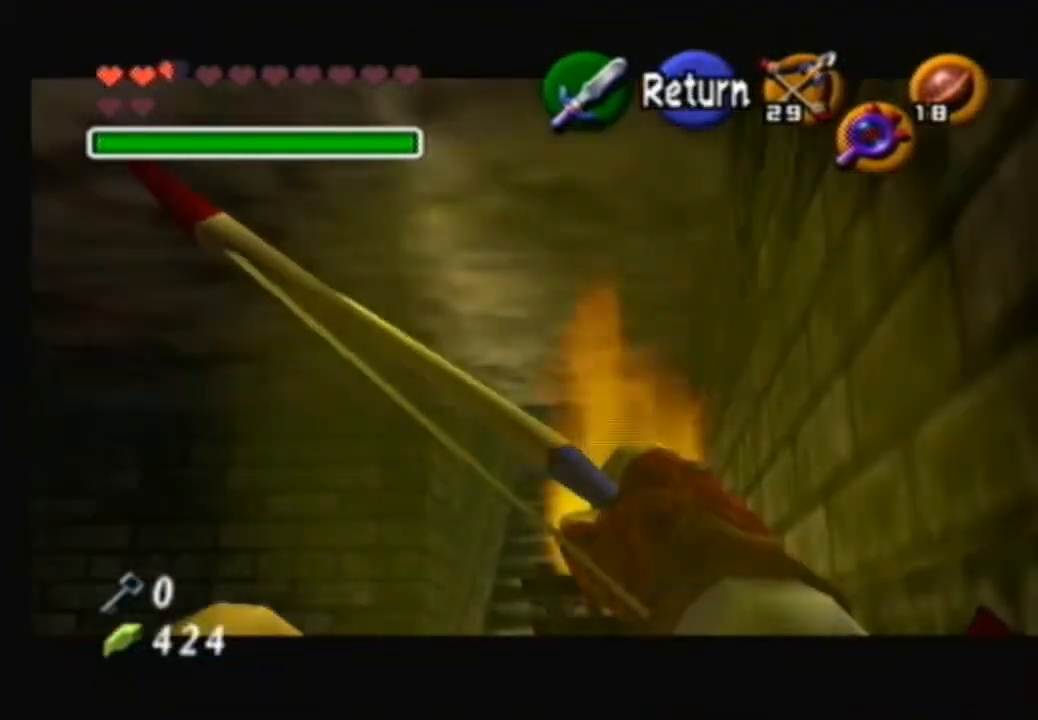
{"buttons": [], "left_stick": "center", "right_stick": "center", "events": [[267, "A", "down"], [400, "A", "up"]]}
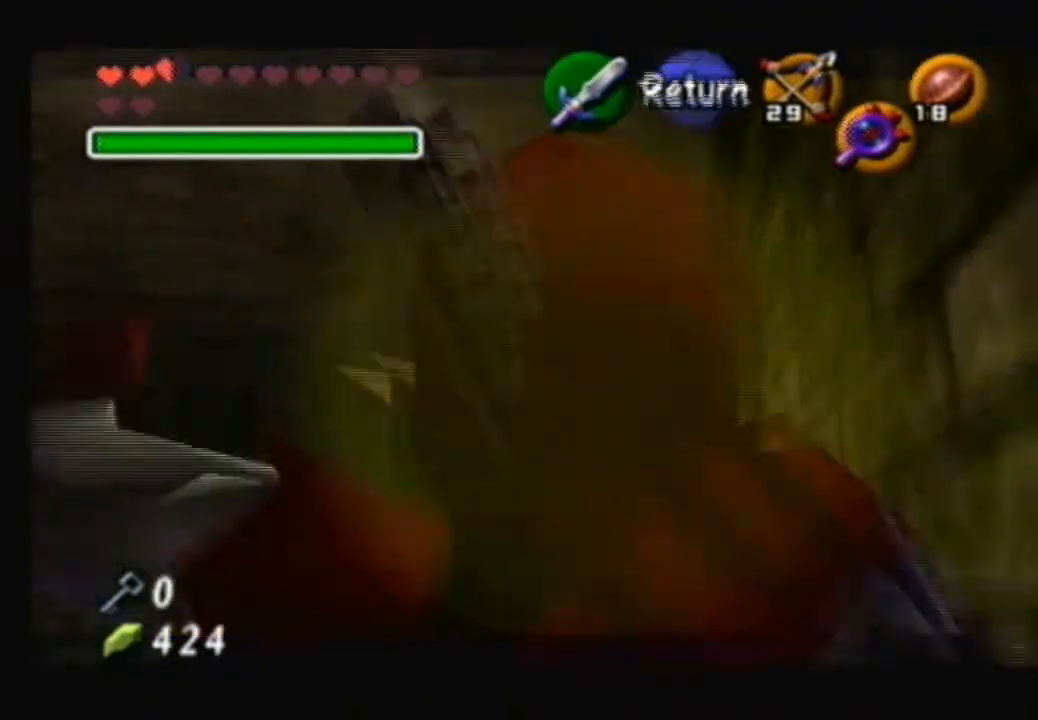
{"buttons": [], "left_stick": "center", "right_stick": "center", "events": [[33, "left_stick", "up"], [200, "left_stick", "center"], [267, "right_stick", "up"], [367, "right_stick", "center"]]}
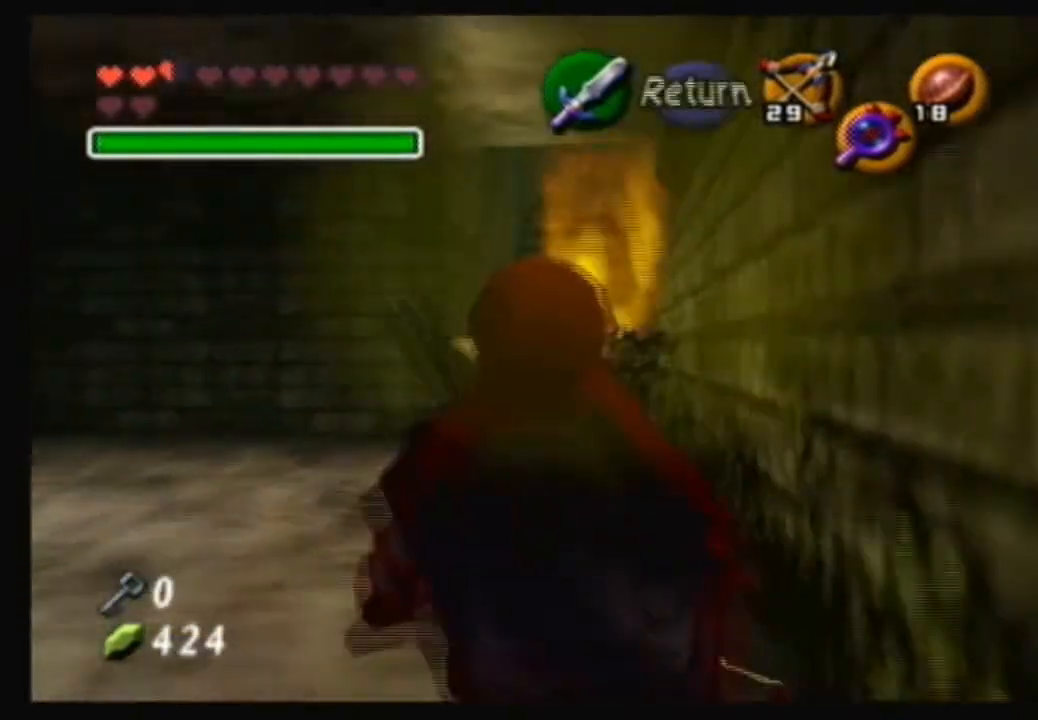
{"buttons": [], "left_stick": "center", "right_stick": "center", "events": []}
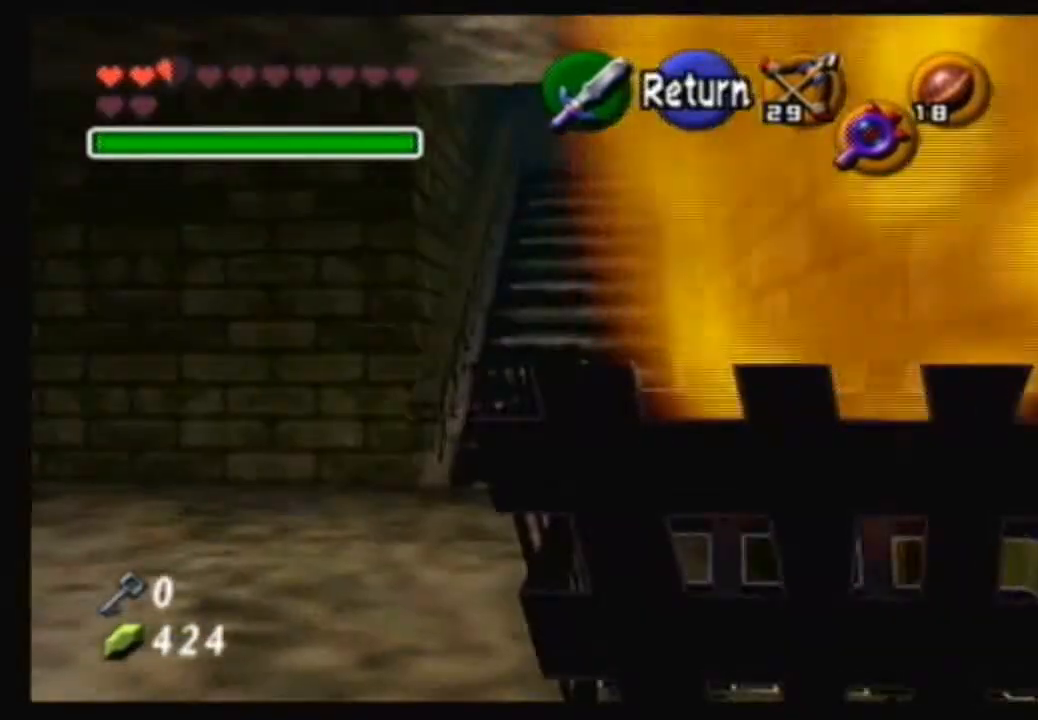
{"buttons": [], "left_stick": "center", "right_stick": "center", "events": []}